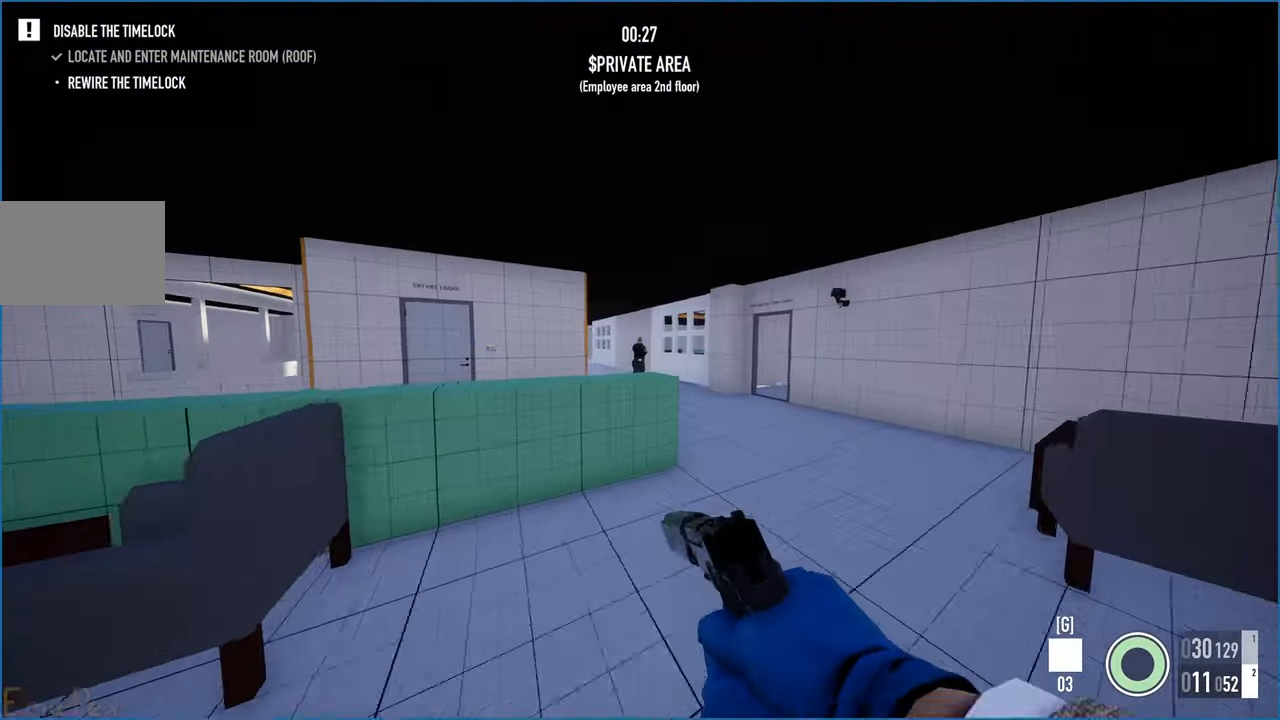
Gameplay with keyboard and mouse; each line is a JSON object with the keys and mouse buttons held at the frame after it. "events" lists presses ("down") and releases ("up") of "1", "2", "3", "4", "5", "a", "b", "c", "ctrl", "d", "down", "e", "escape", "f", "g", "left", "q", "r", "right", "s", "shift", "space", "t", "tab", "up", "v", "w", "x", "z", "mouse_left", "mouse_right" and "mouse_mb4" between this image and that frame as [ms after this image, input, new state], when the widget could be followed in between. "mouse_left", "mouse_right", "mouse_mb4" = the "left", "right", "mb4" buttons of the "mouse" list. No other keys are recorded. Mouse movement is not recorded. Not read: alt.
{"keys": ["shift", "w"], "mouse": [], "events": [[360, "d", "up"]]}
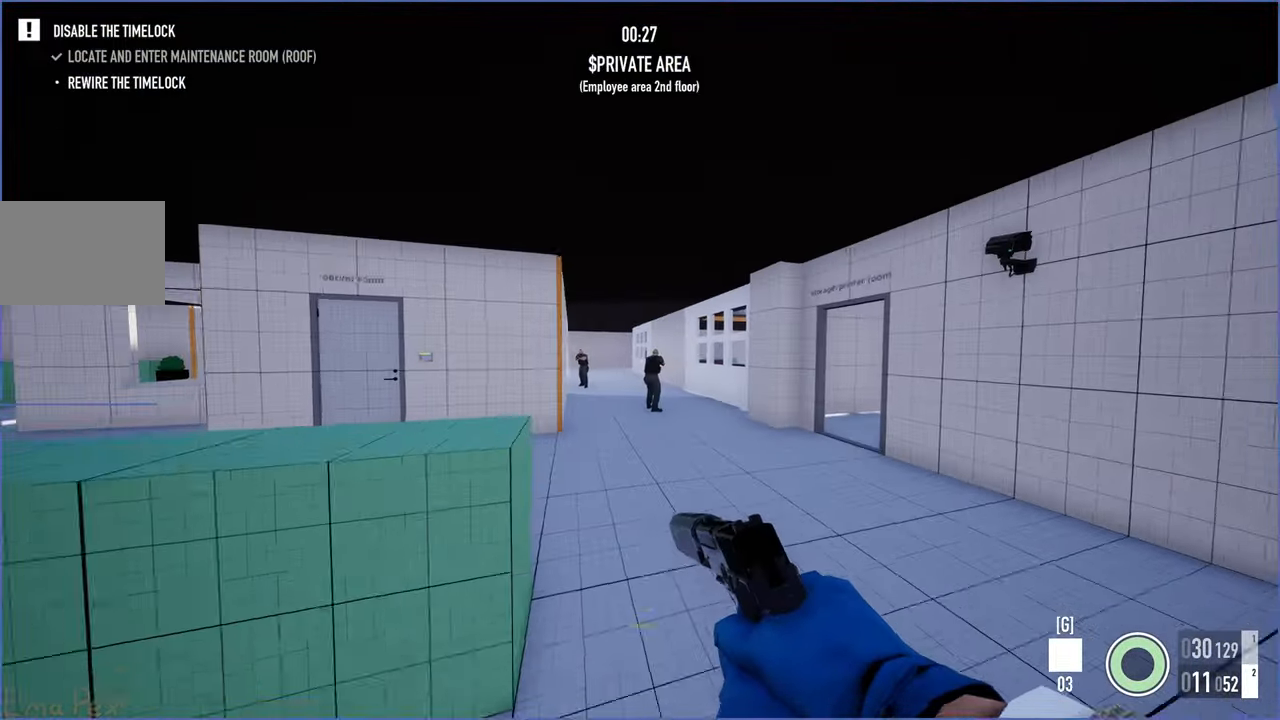
{"keys": ["shift", "w"], "mouse": [], "events": [[80, "space", "down"], [220, "space", "up"], [460, "mouse_left", "down"], [500, "mouse_left", "up"]]}
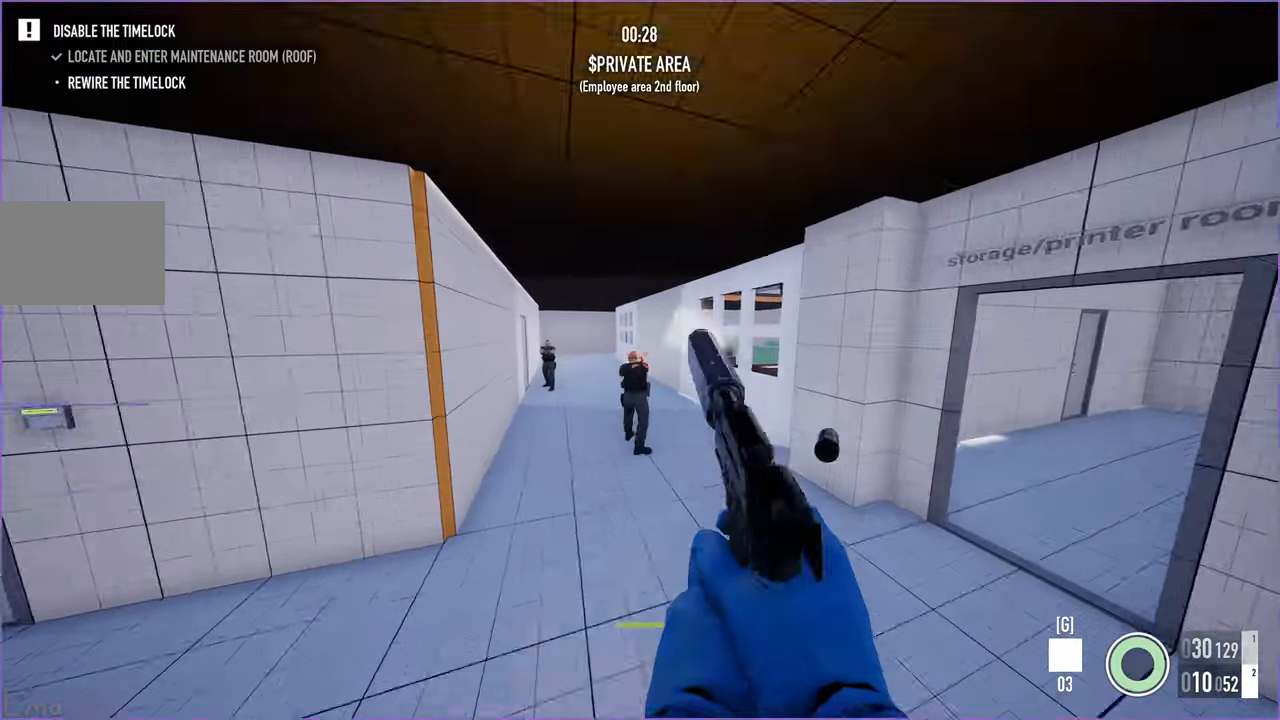
{"keys": ["shift", "w"], "mouse": [], "events": []}
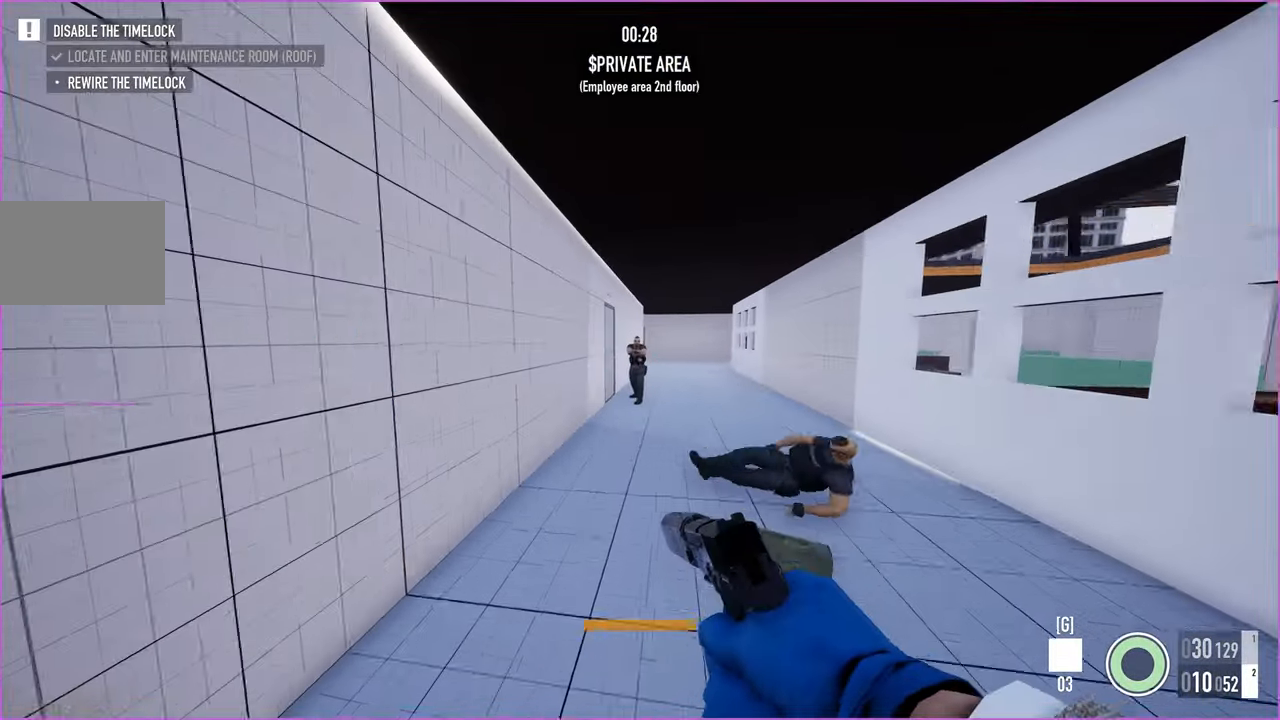
{"keys": ["shift", "w"], "mouse": [], "events": [[40, "space", "down"], [120, "space", "up"]]}
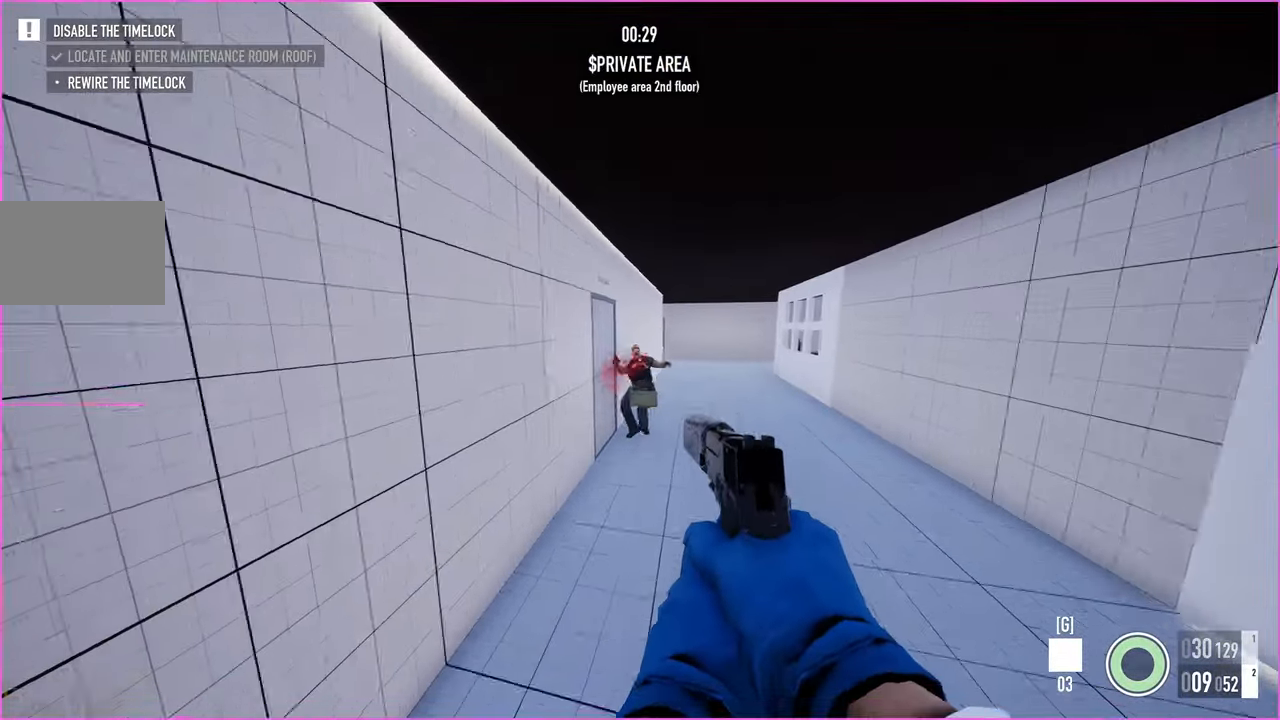
{"keys": ["shift", "w"], "mouse": [], "events": []}
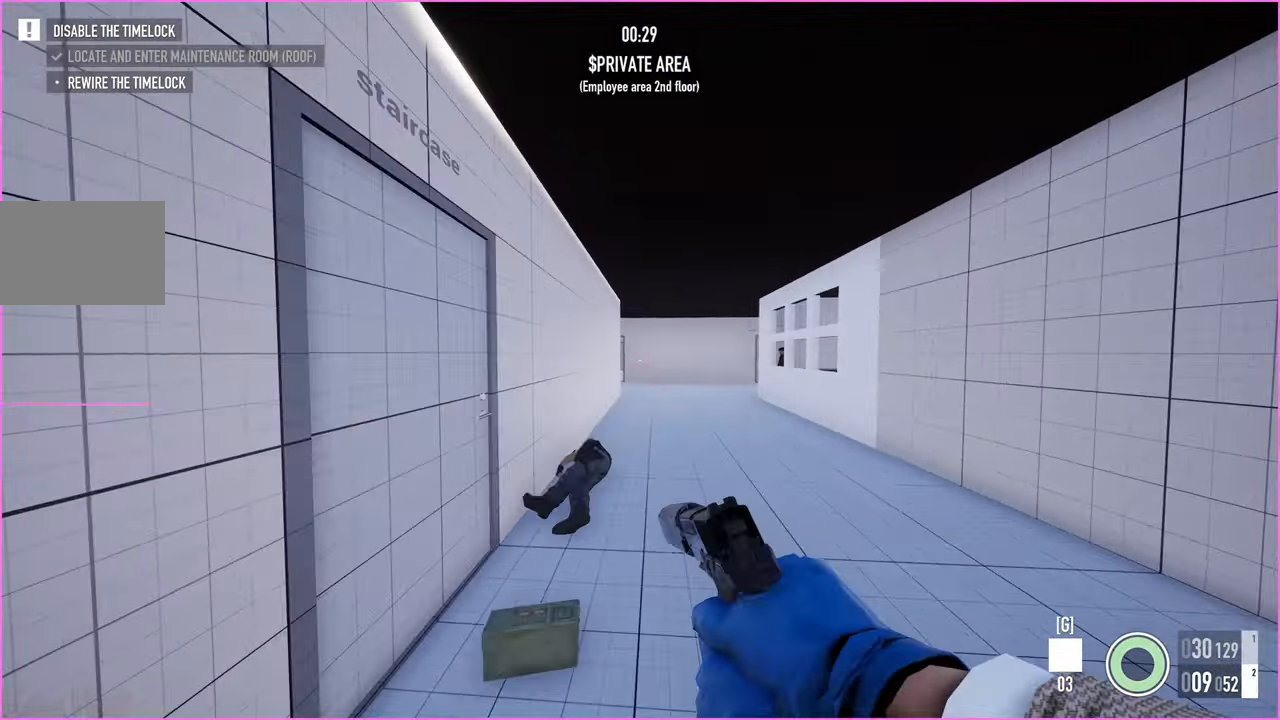
{"keys": ["shift", "w"], "mouse": [], "events": []}
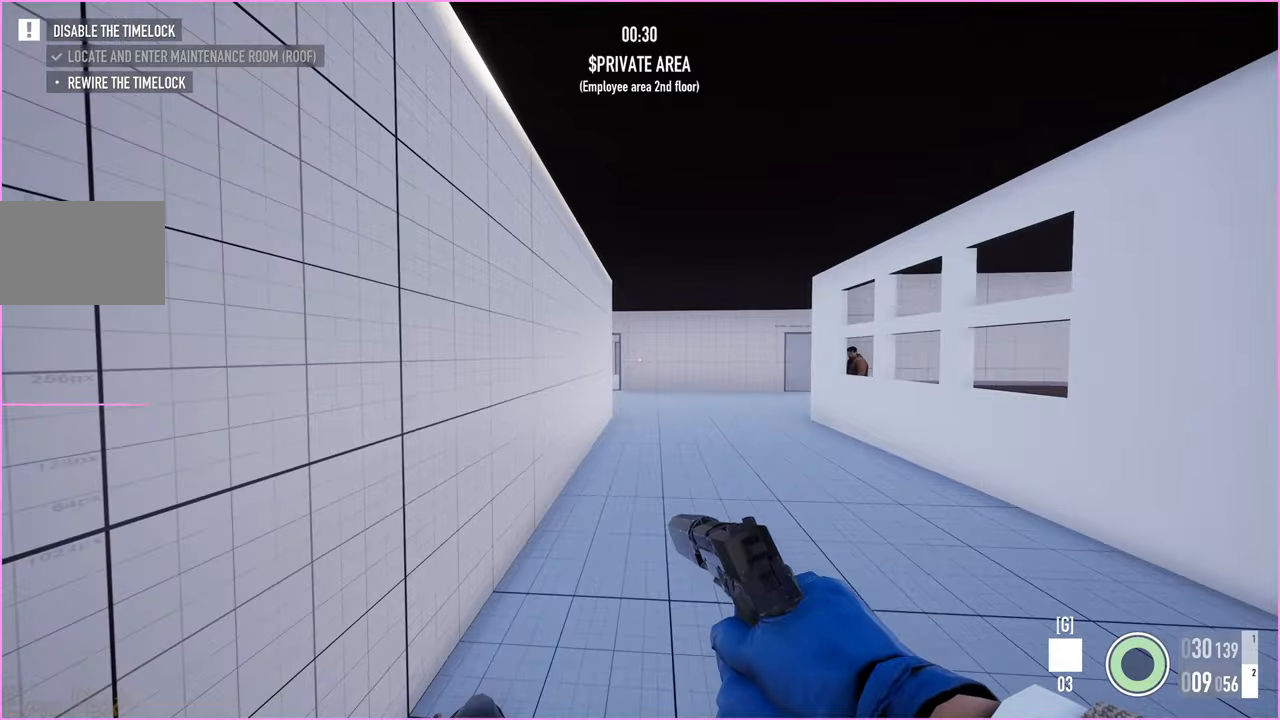
{"keys": ["shift", "w"], "mouse": [], "events": []}
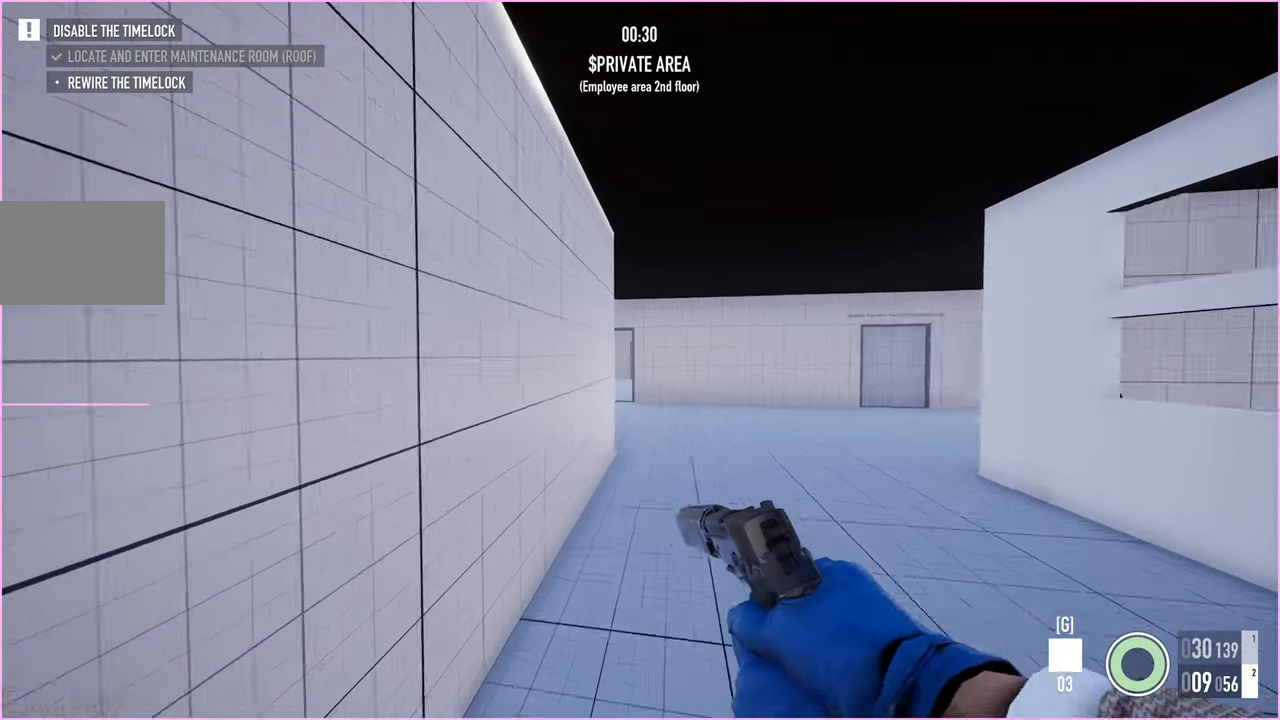
{"keys": ["d", "shift", "w"], "mouse": [], "events": [[20, "d", "down"], [400, "d", "up"], [460, "d", "down"]]}
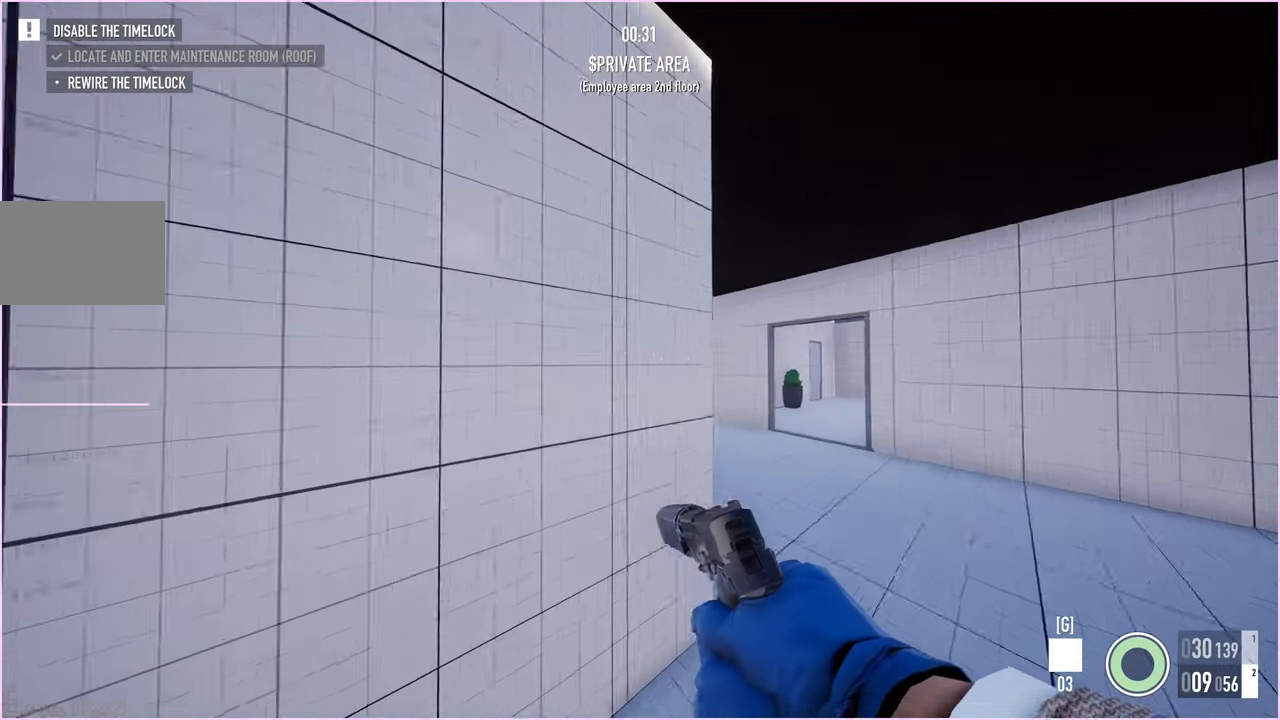
{"keys": ["shift", "w"], "mouse": [], "events": [[100, "d", "up"]]}
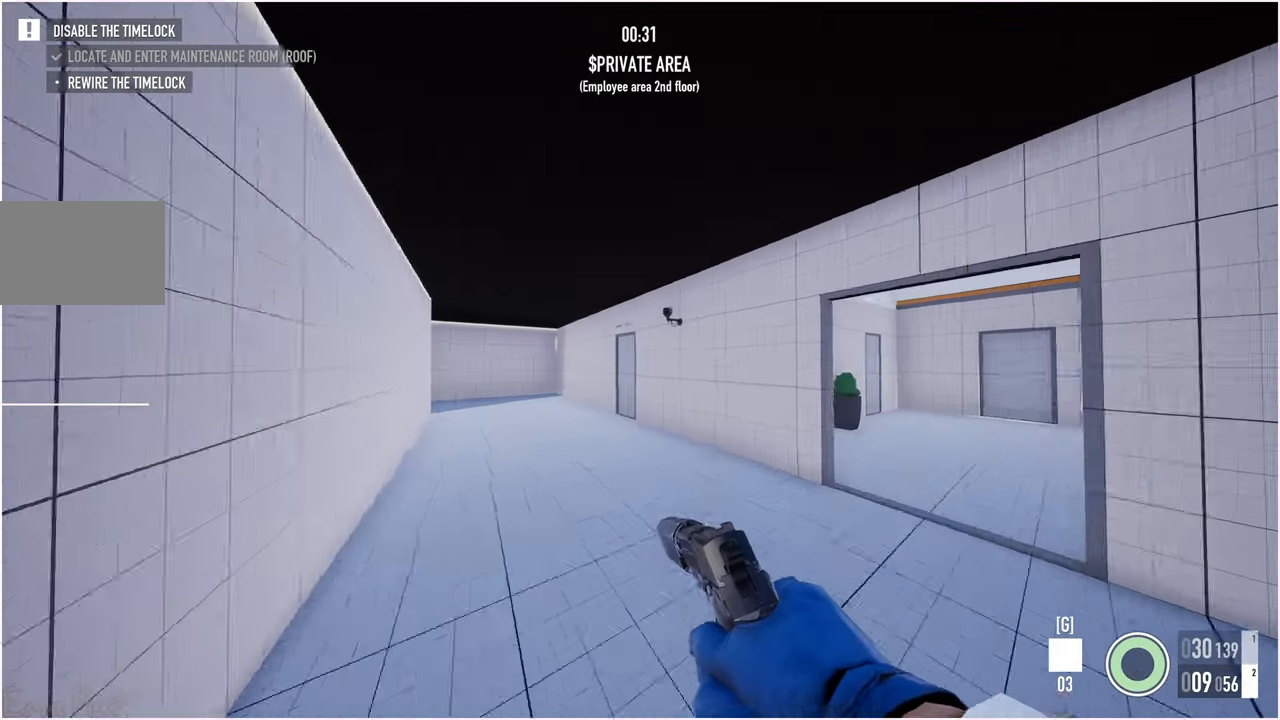
{"keys": ["shift", "w"], "mouse": [], "events": [[220, "space", "down"], [320, "space", "up"]]}
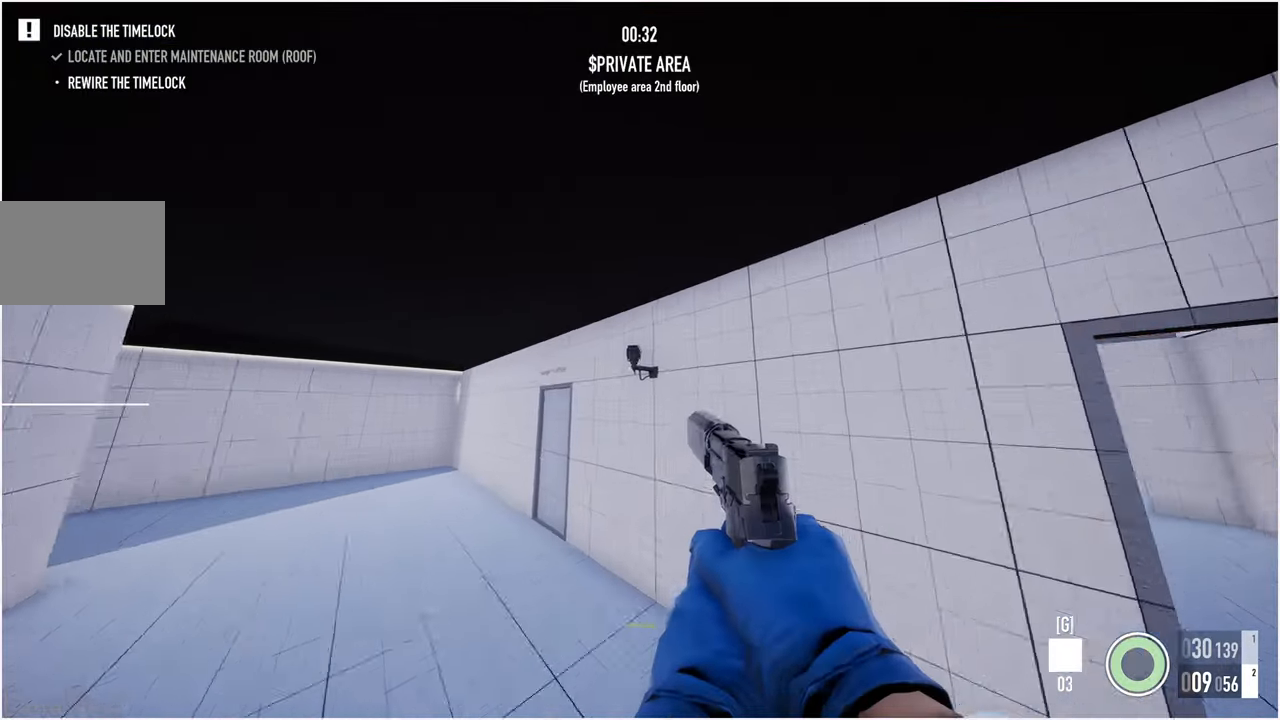
{"keys": ["shift", "w"], "mouse": [], "events": [[20, "mouse_left", "down"], [100, "mouse_left", "up"]]}
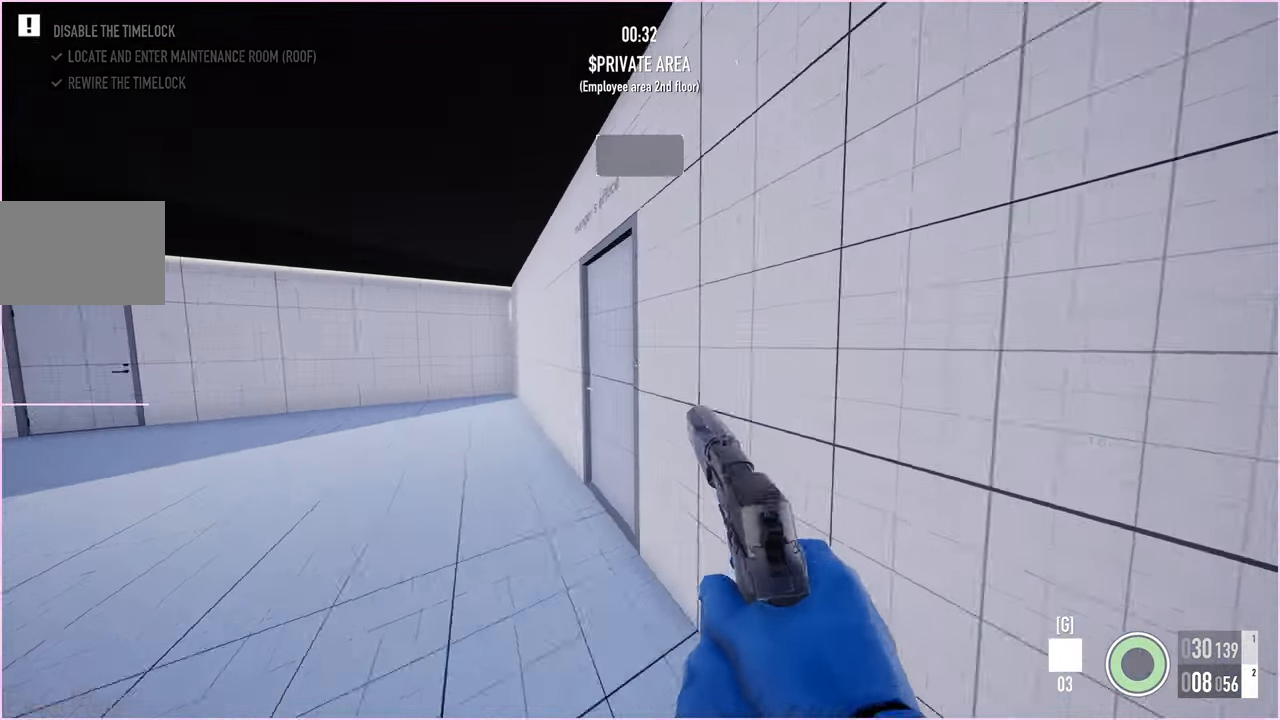
{"keys": ["shift", "w"], "mouse": [], "events": [[20, "a", "down"], [240, "f", "down"], [320, "f", "up"], [340, "a", "up"]]}
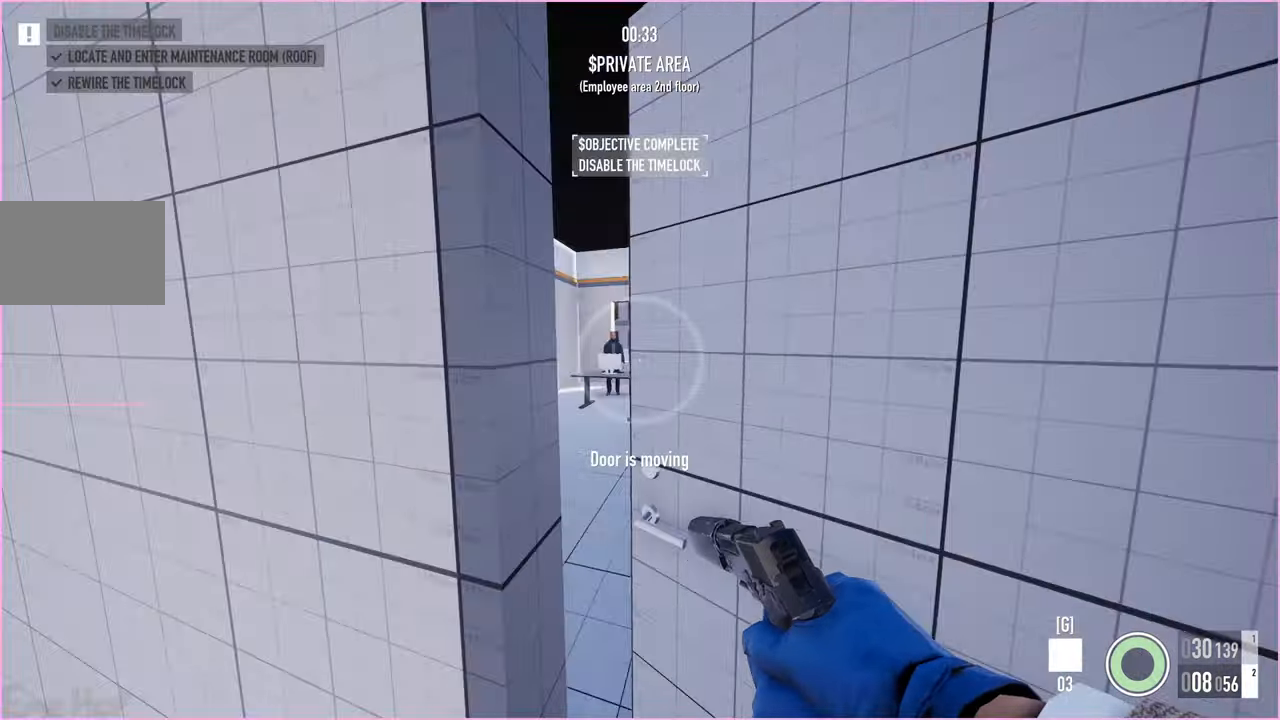
{"keys": ["a", "shift", "w"], "mouse": [], "events": [[480, "a", "down"]]}
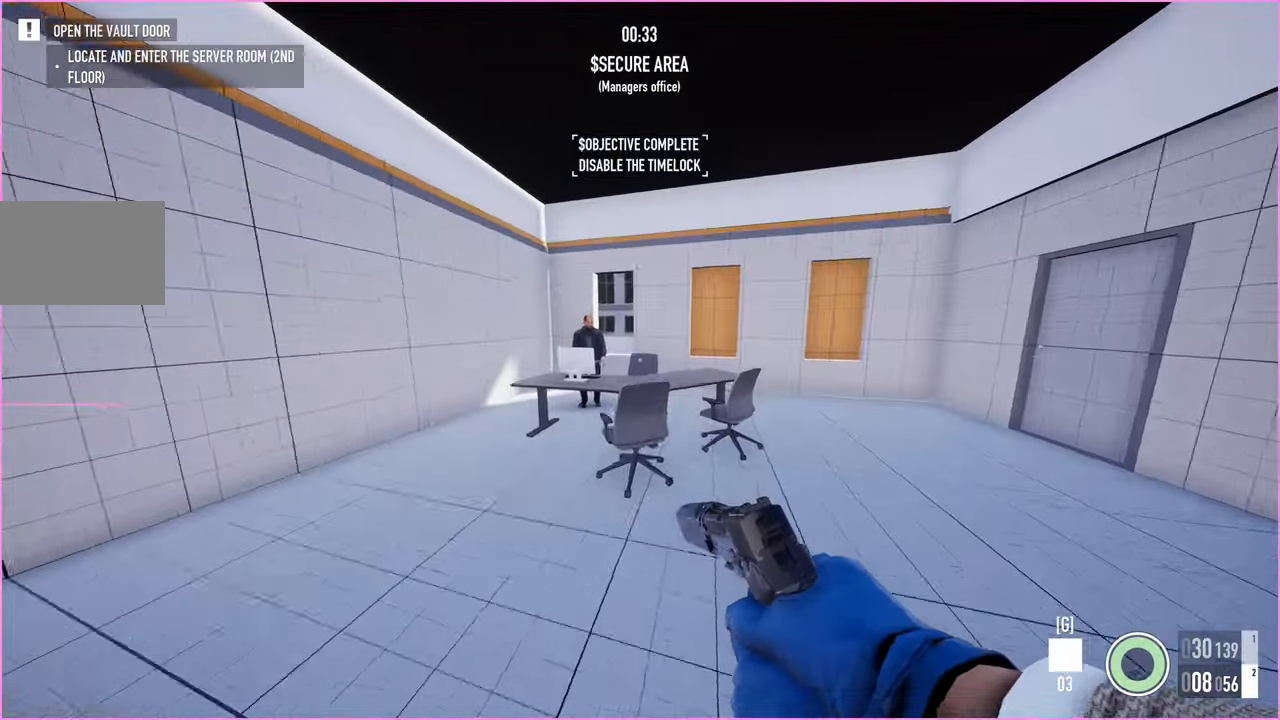
{"keys": ["f", "w"], "mouse": [], "events": [[280, "a", "up"], [480, "shift", "up"], [500, "f", "down"]]}
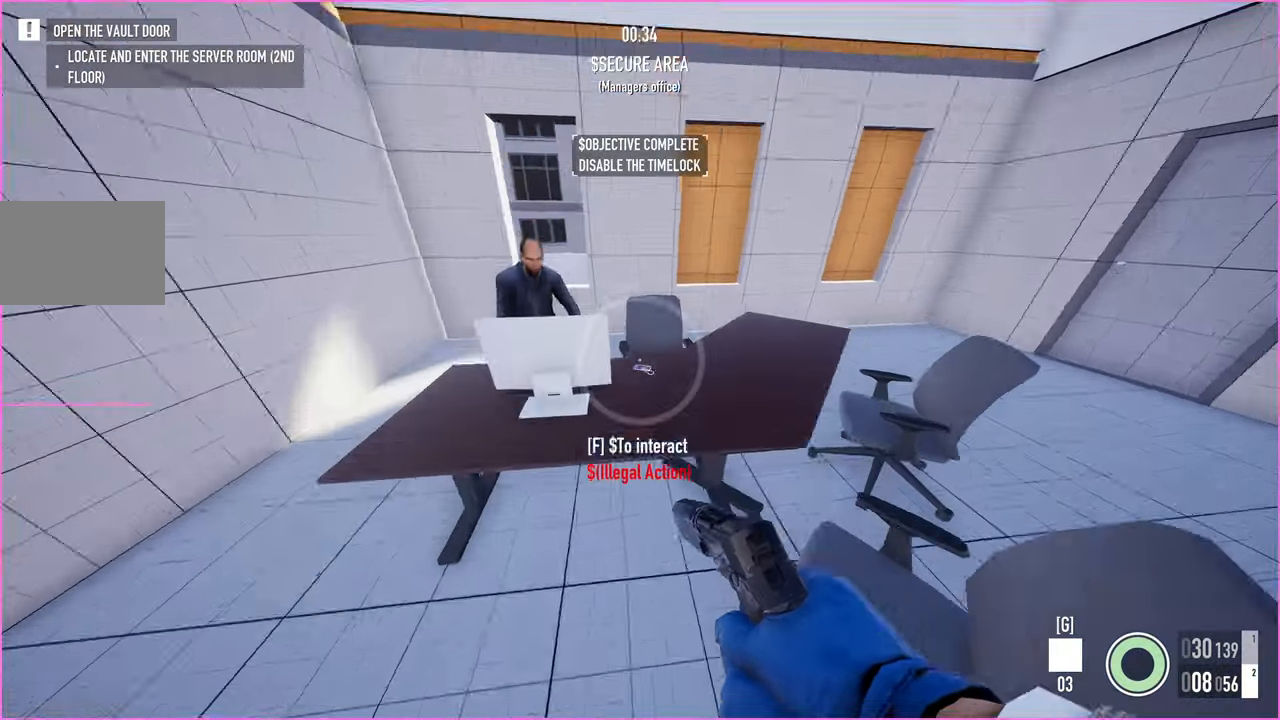
{"keys": ["shift", "w"], "mouse": [], "events": [[40, "w", "up"], [100, "f", "up"], [120, "s", "down"], [200, "d", "down"], [260, "s", "up"], [360, "w", "down"], [380, "shift", "down"], [400, "d", "up"]]}
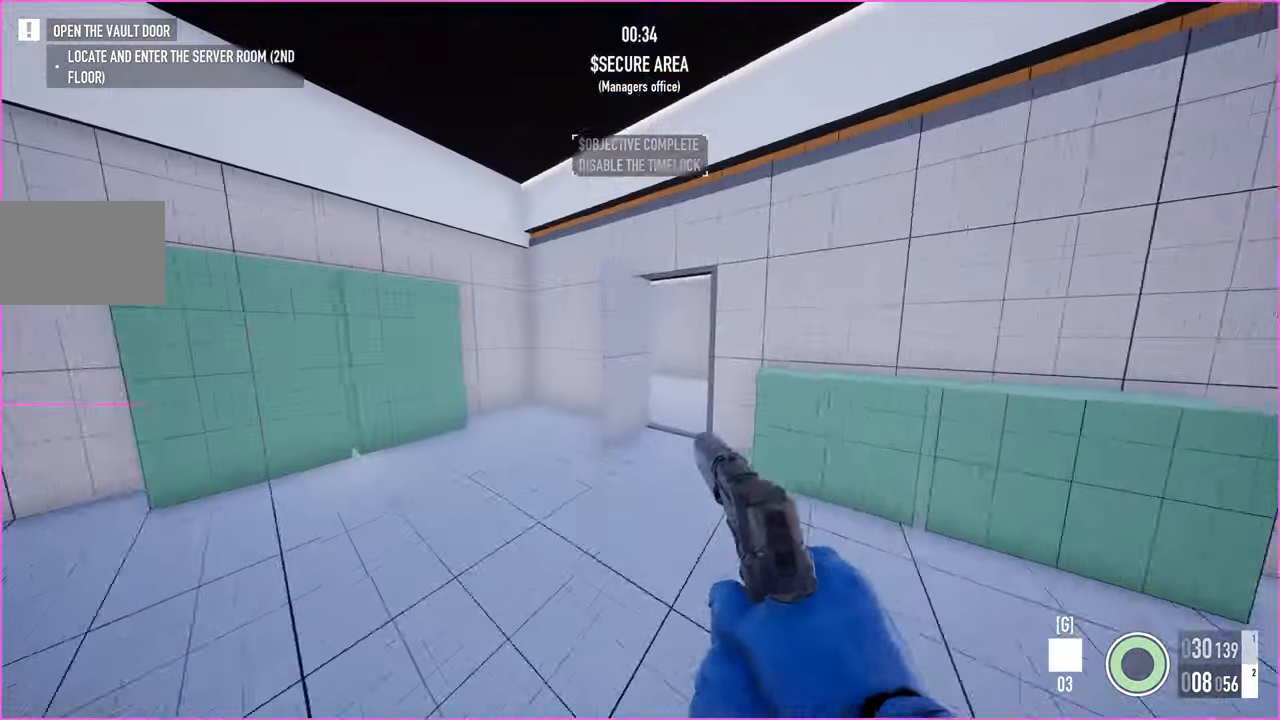
{"keys": ["d", "shift", "w"], "mouse": [], "events": [[480, "d", "down"]]}
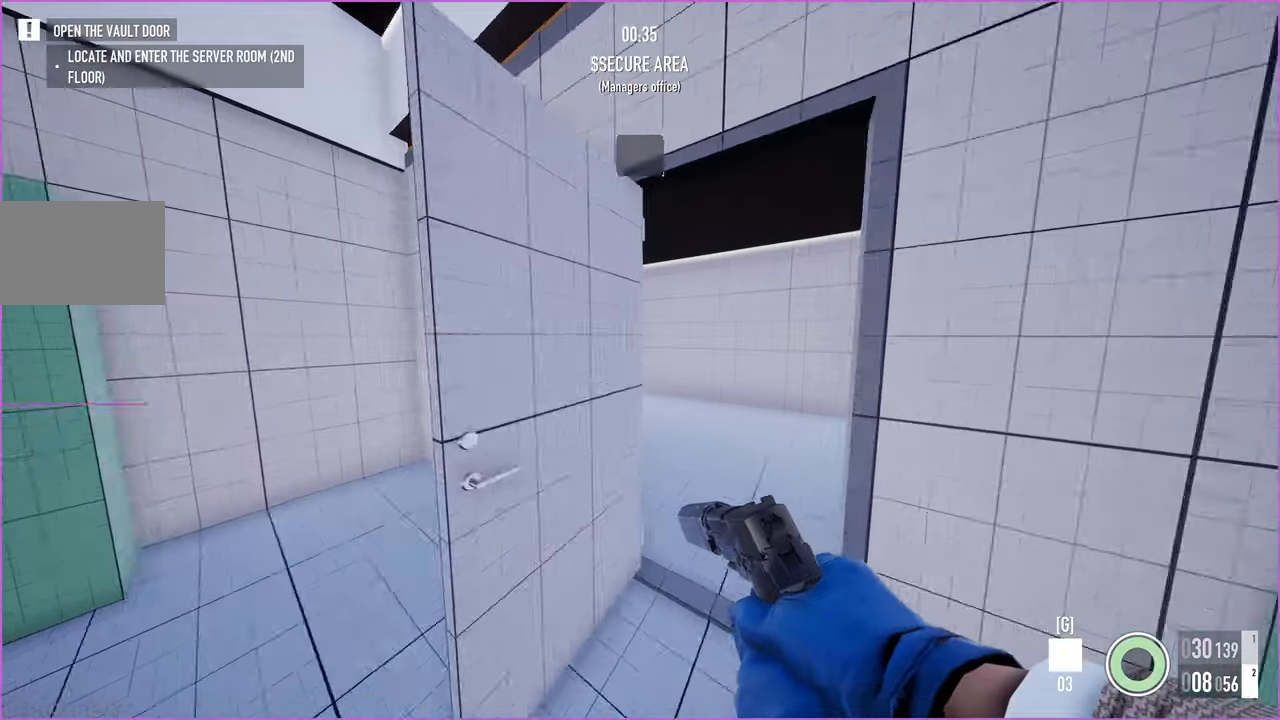
{"keys": ["a", "shift", "w"], "mouse": [], "events": [[80, "d", "up"], [420, "a", "down"]]}
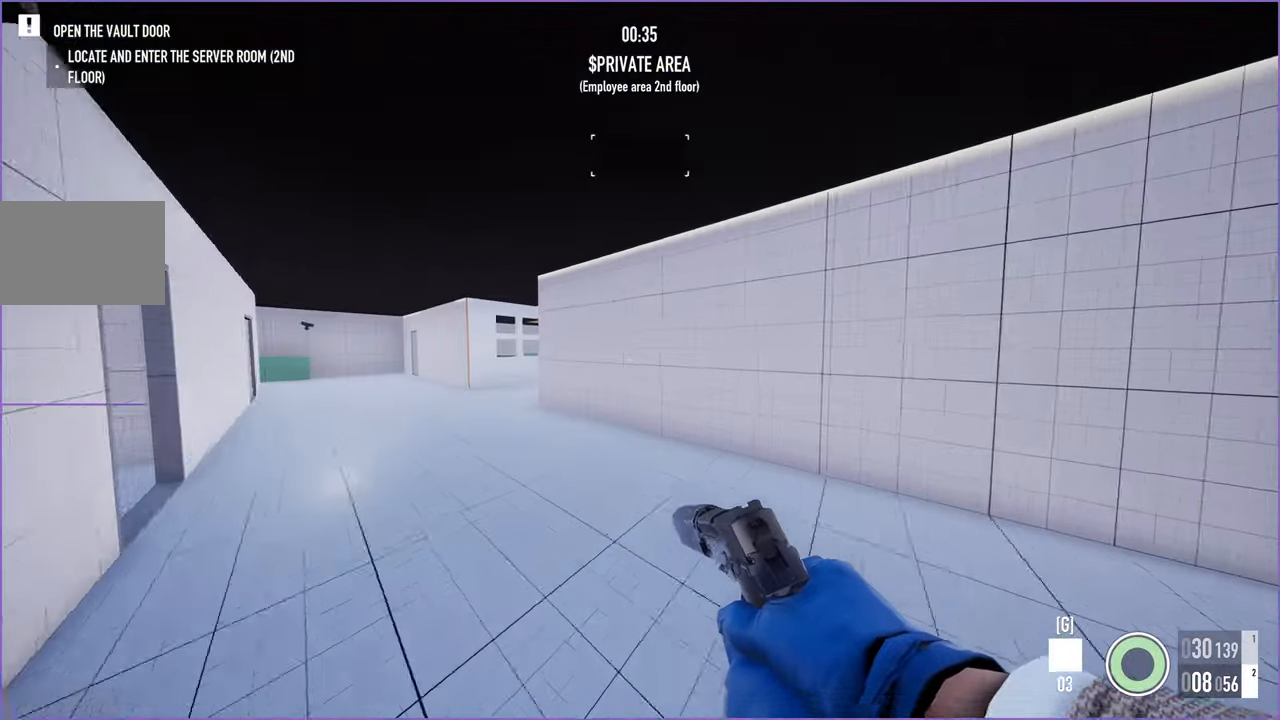
{"keys": ["a", "shift", "w"], "mouse": [], "events": []}
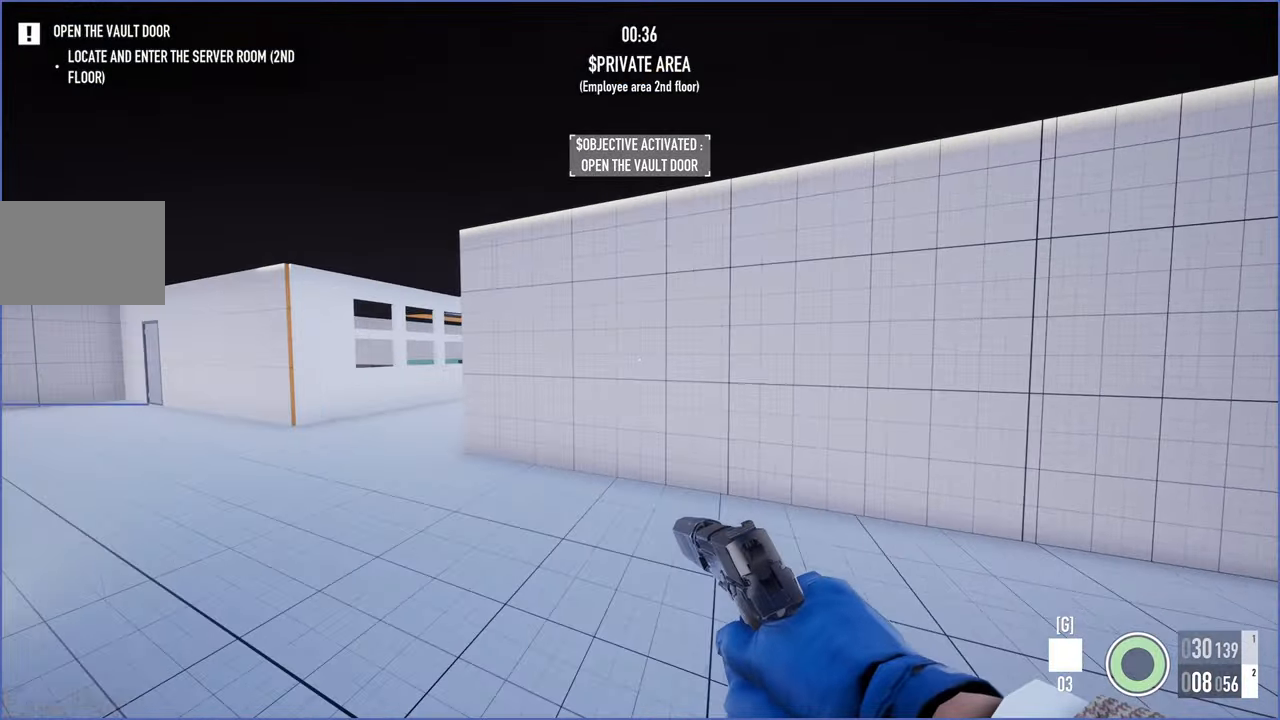
{"keys": ["a", "shift", "w"], "mouse": [], "events": []}
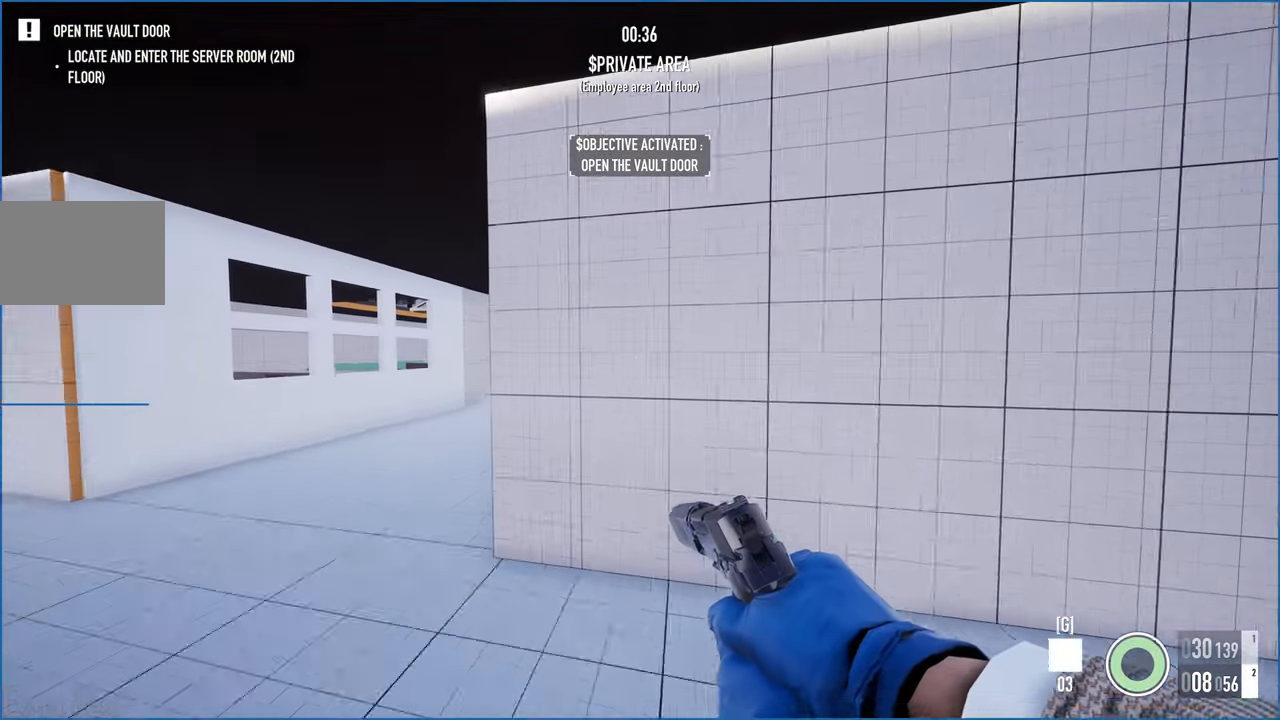
{"keys": ["shift", "w"], "mouse": [], "events": [[360, "a", "up"]]}
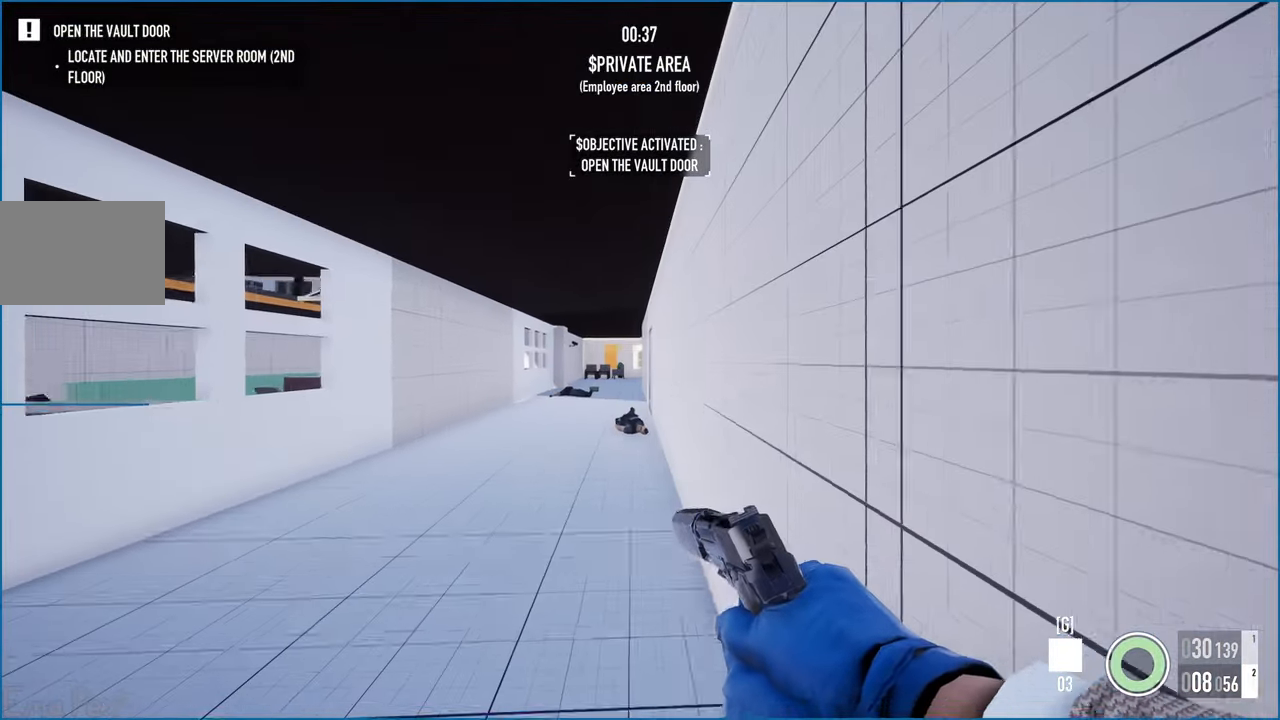
{"keys": ["shift", "w"], "mouse": [], "events": []}
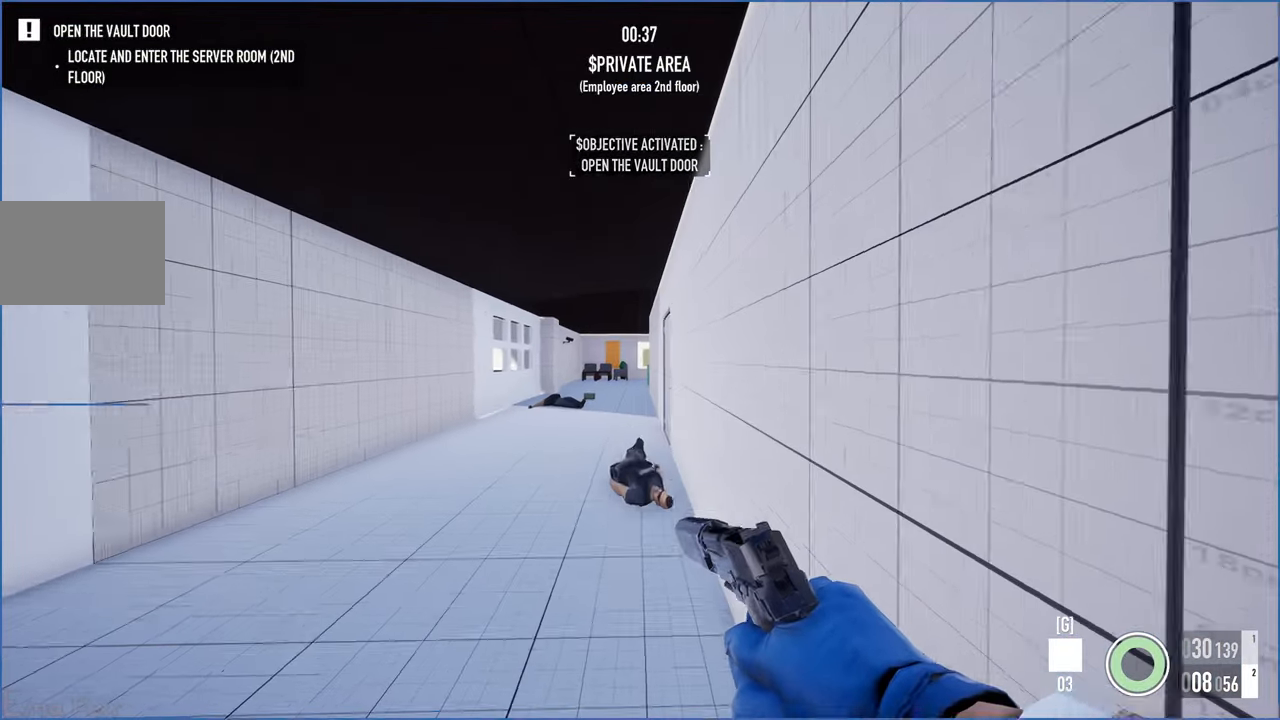
{"keys": ["shift", "w"], "mouse": [], "events": []}
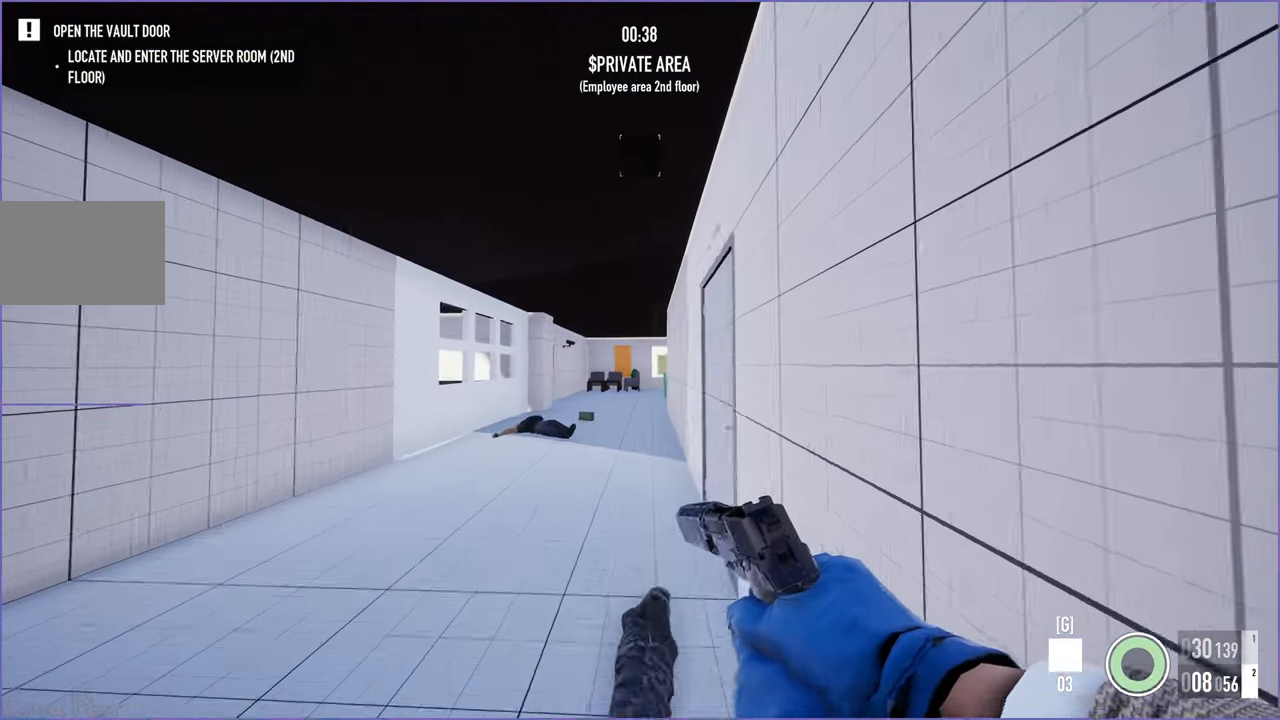
{"keys": ["shift", "w"], "mouse": ["left"], "events": [[20, "space", "down"], [140, "space", "up"], [480, "mouse_left", "down"]]}
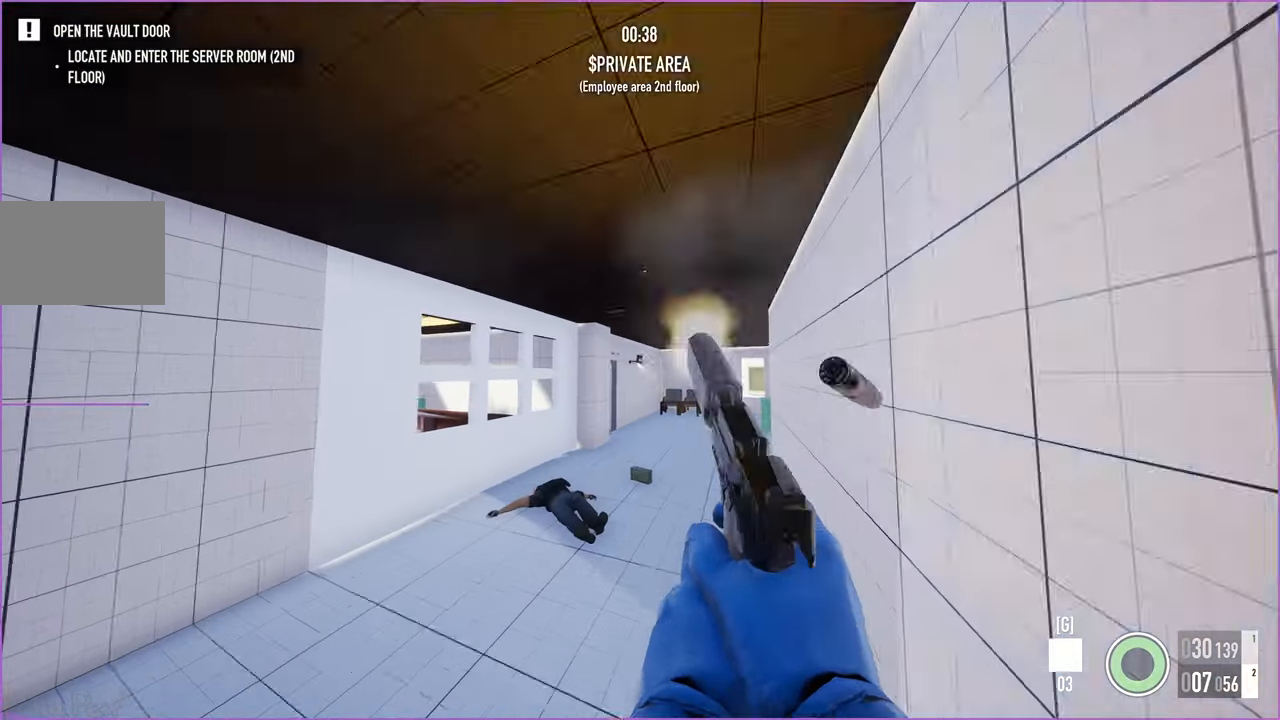
{"keys": ["shift", "w"], "mouse": [], "events": [[20, "mouse_left", "up"]]}
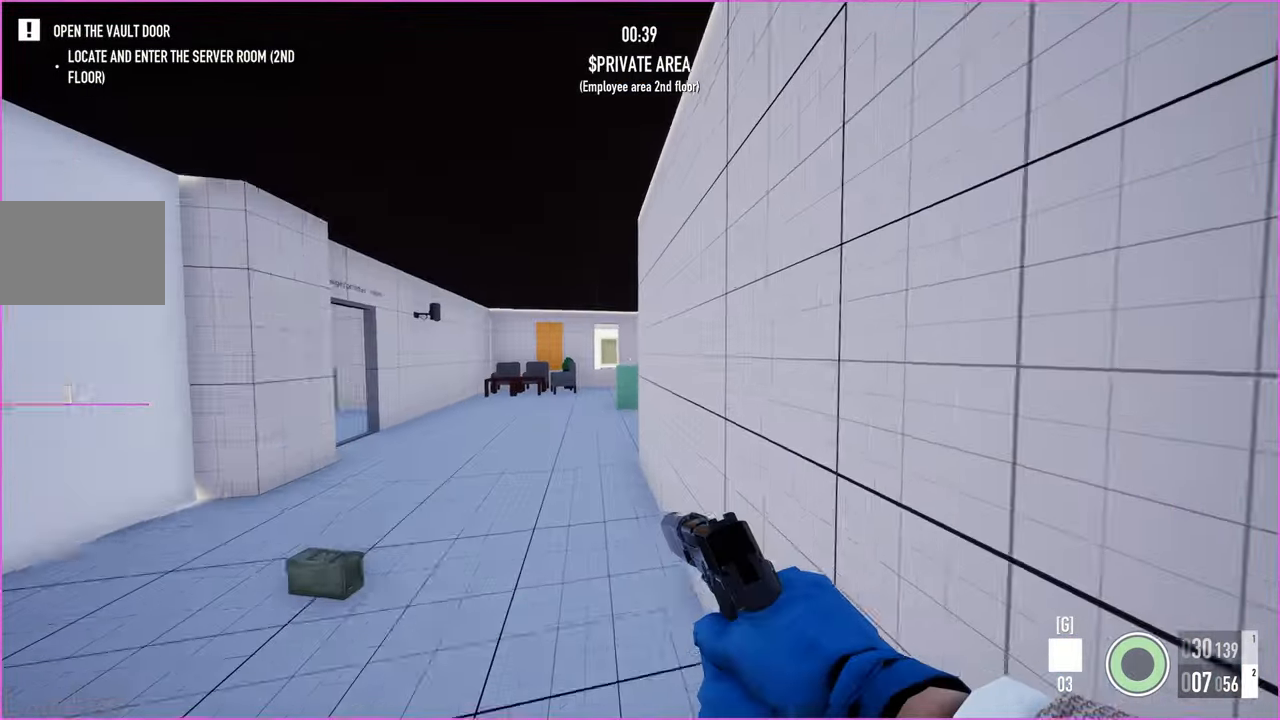
{"keys": ["a", "shift", "w"], "mouse": [], "events": [[40, "a", "down"]]}
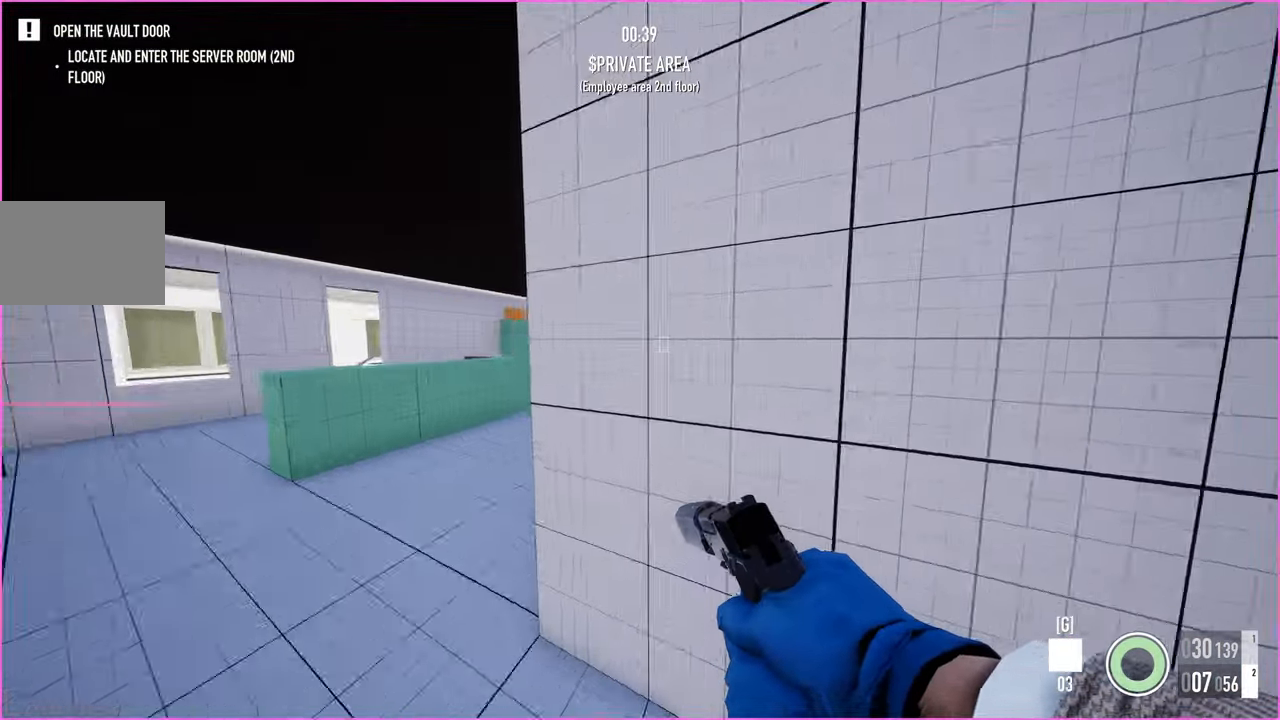
{"keys": ["w"], "mouse": [], "events": [[440, "a", "up"], [500, "shift", "up"]]}